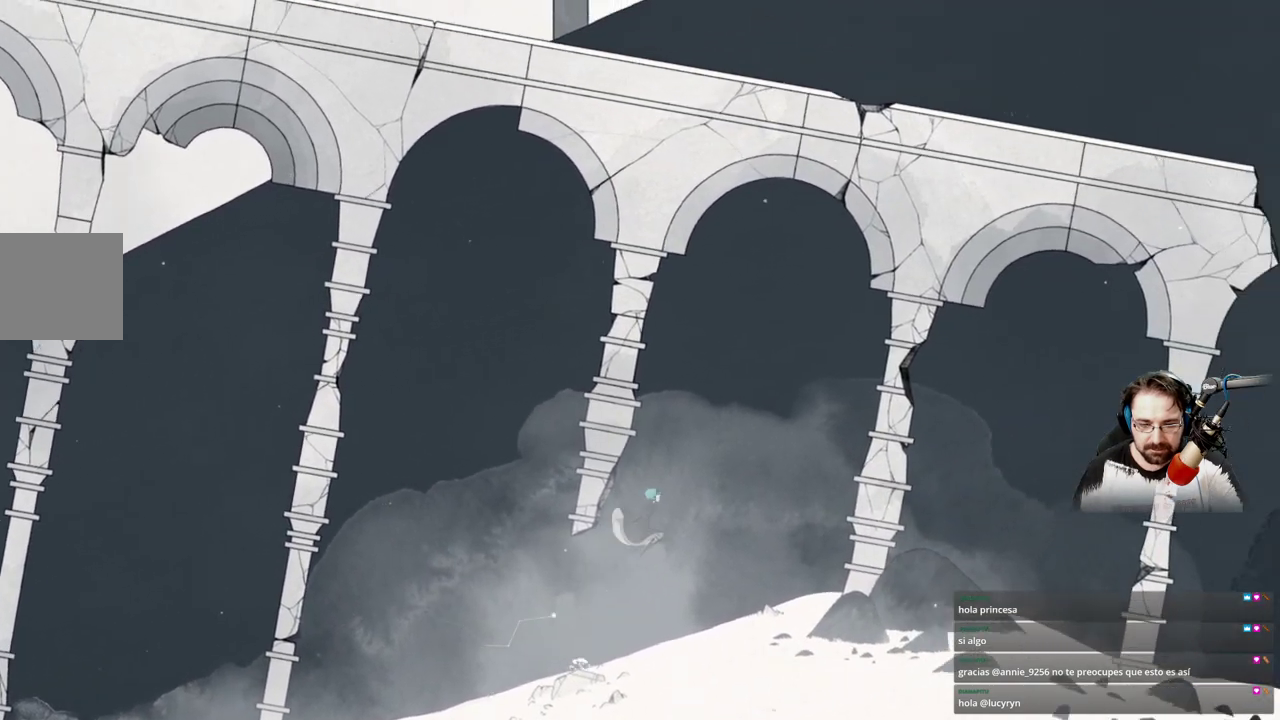
Gameplay with a controller (Xbox layout); each line is a JSON object with the inputs held at the frame after it. "events" lists button and stick changes between this image and that frame as [ms after this image, input, new state], when the widget could be followed in between.
{"buttons": ["A"], "left_stick": "up-right", "right_stick": "center", "events": []}
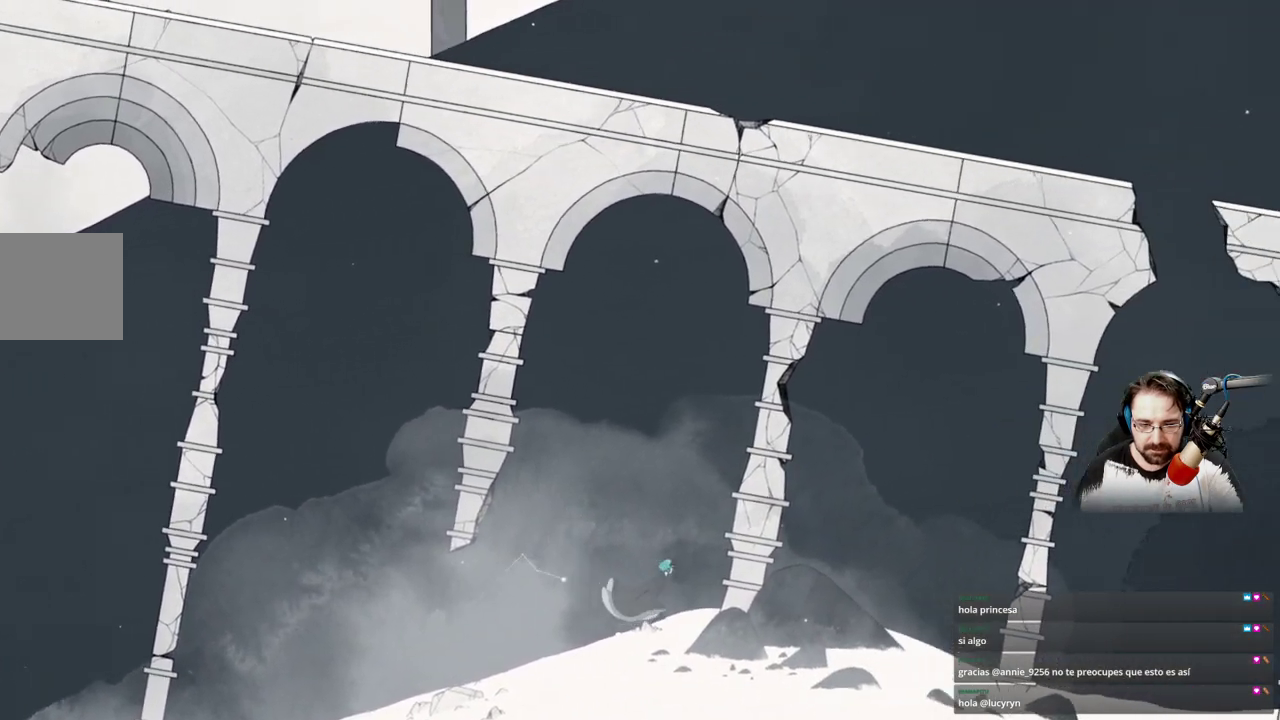
{"buttons": ["A"], "left_stick": "up-right", "right_stick": "center", "events": [[33, "A", "up"], [300, "A", "down"]]}
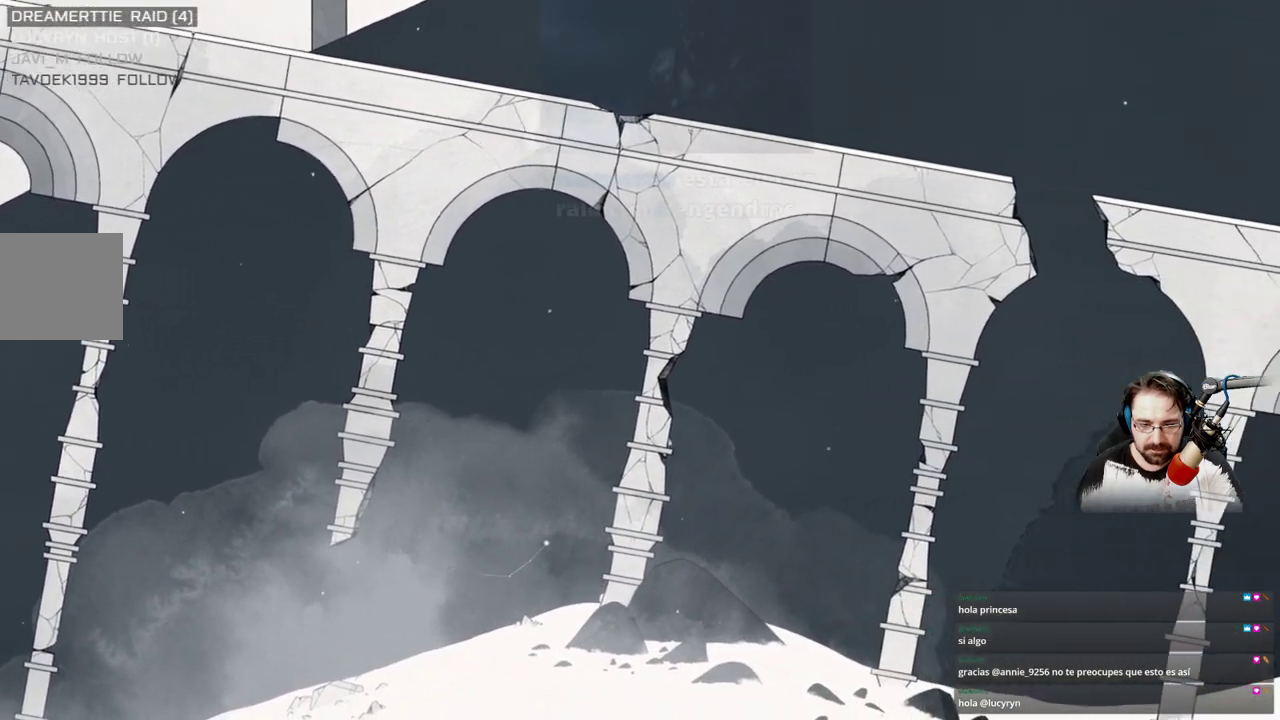
{"buttons": ["A"], "left_stick": "up-right", "right_stick": "center", "events": []}
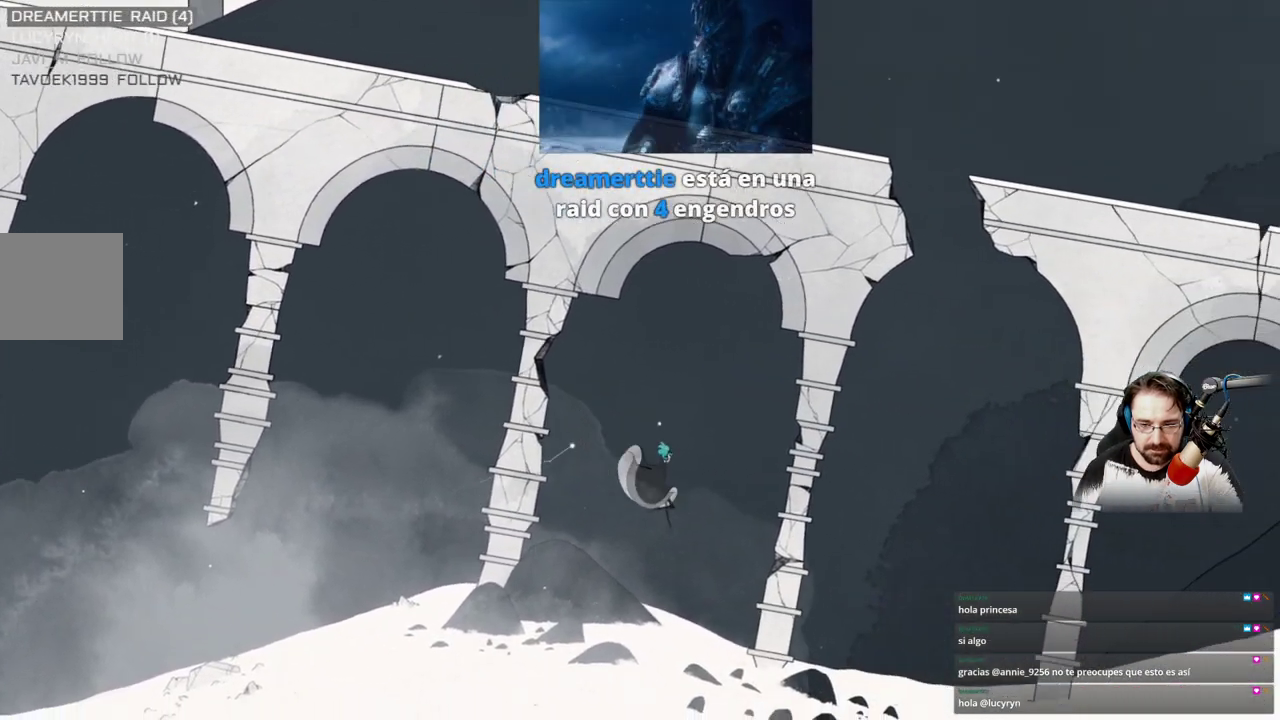
{"buttons": ["A"], "left_stick": "up-right", "right_stick": "center", "events": [[167, "A", "up"], [500, "A", "down"]]}
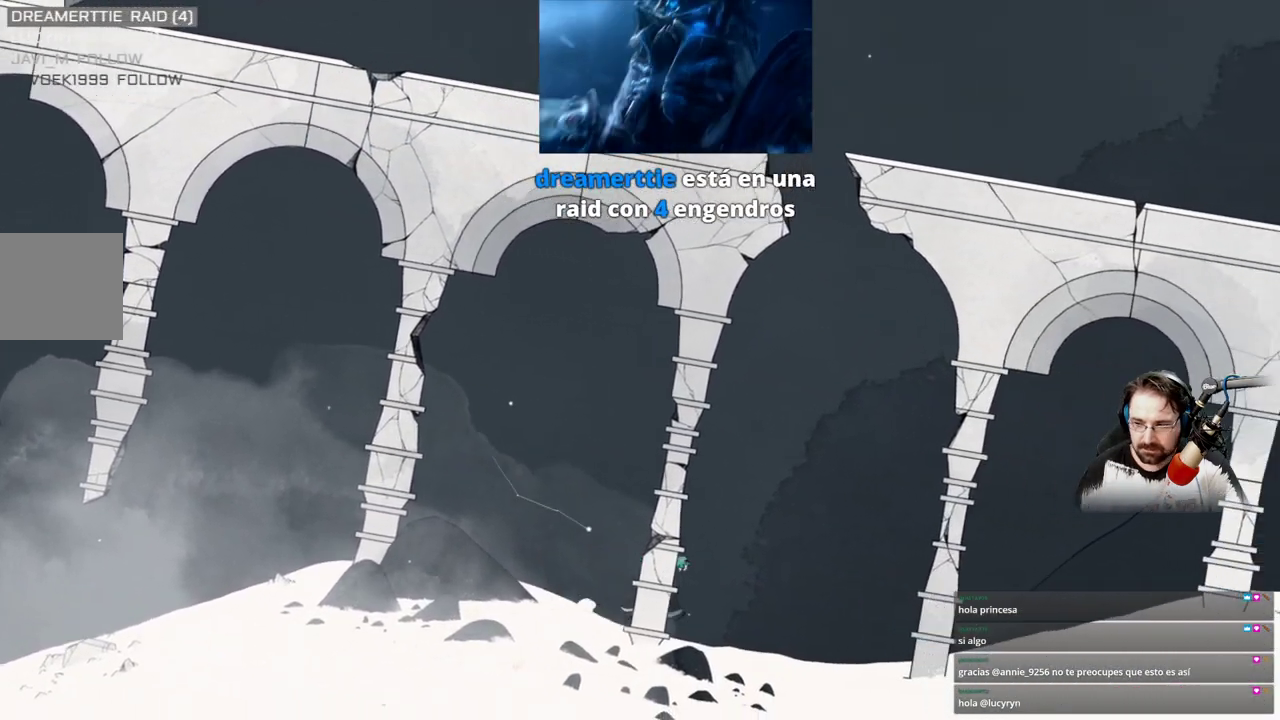
{"buttons": ["A"], "left_stick": "up-right", "right_stick": "center", "events": []}
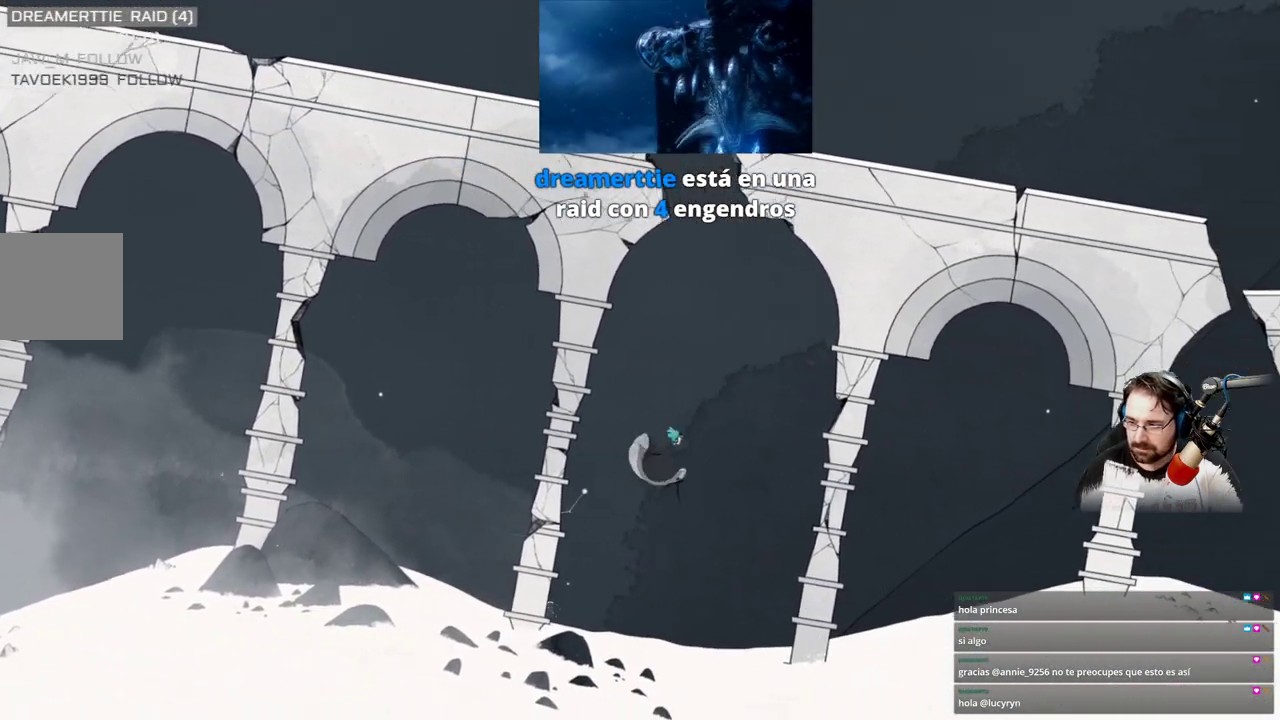
{"buttons": ["A"], "left_stick": "up-right", "right_stick": "center", "events": [[133, "A", "up"], [400, "A", "down"]]}
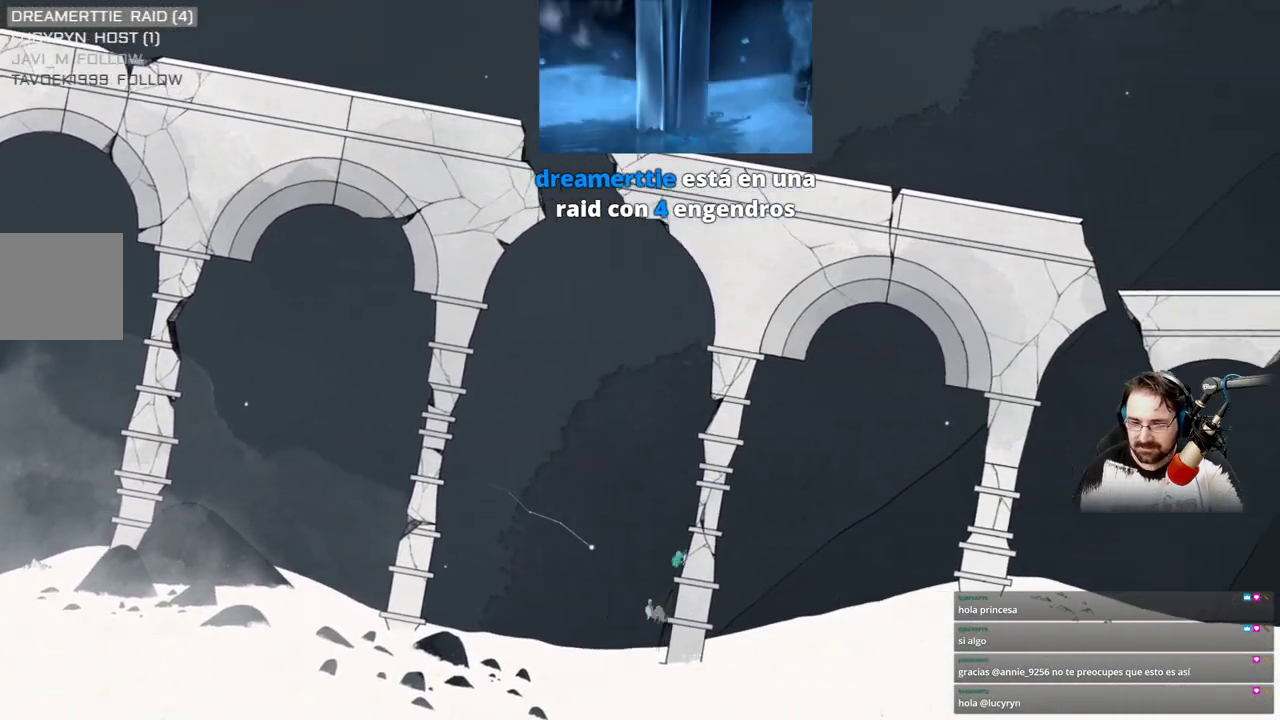
{"buttons": ["A"], "left_stick": "up-right", "right_stick": "center", "events": [[233, "A", "up"], [400, "A", "down"]]}
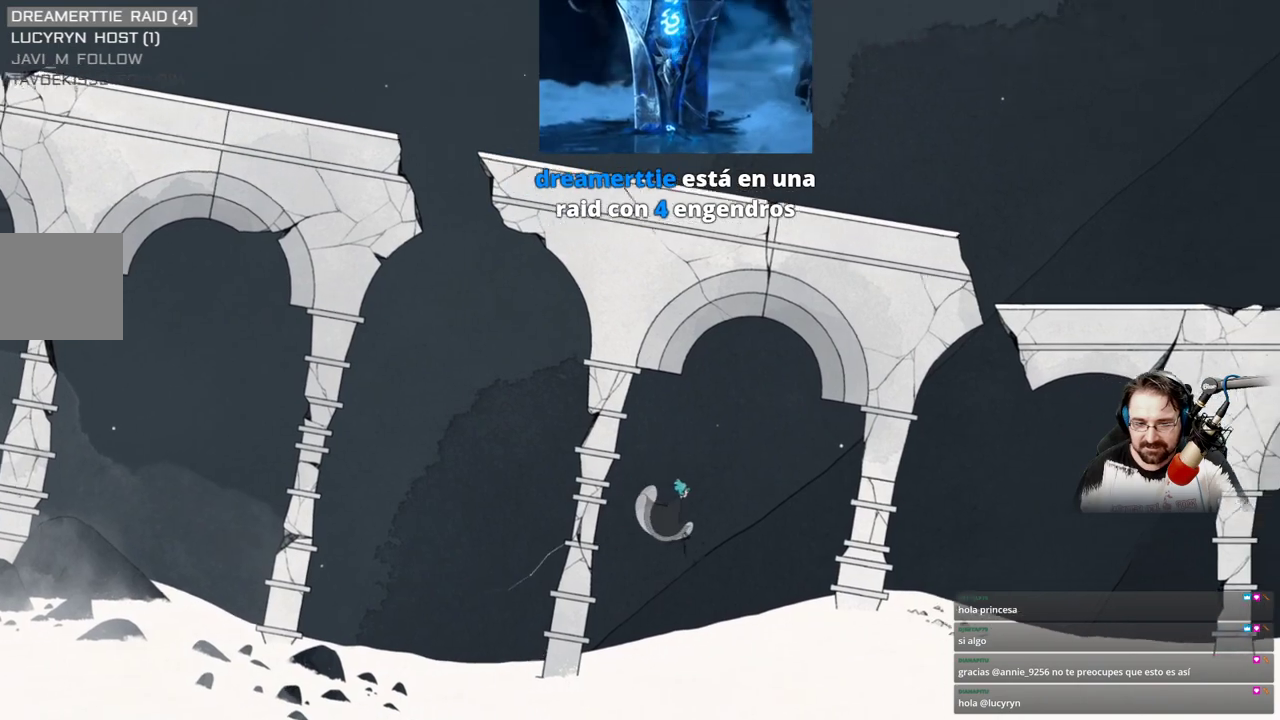
{"buttons": ["A"], "left_stick": "up-right", "right_stick": "center", "events": []}
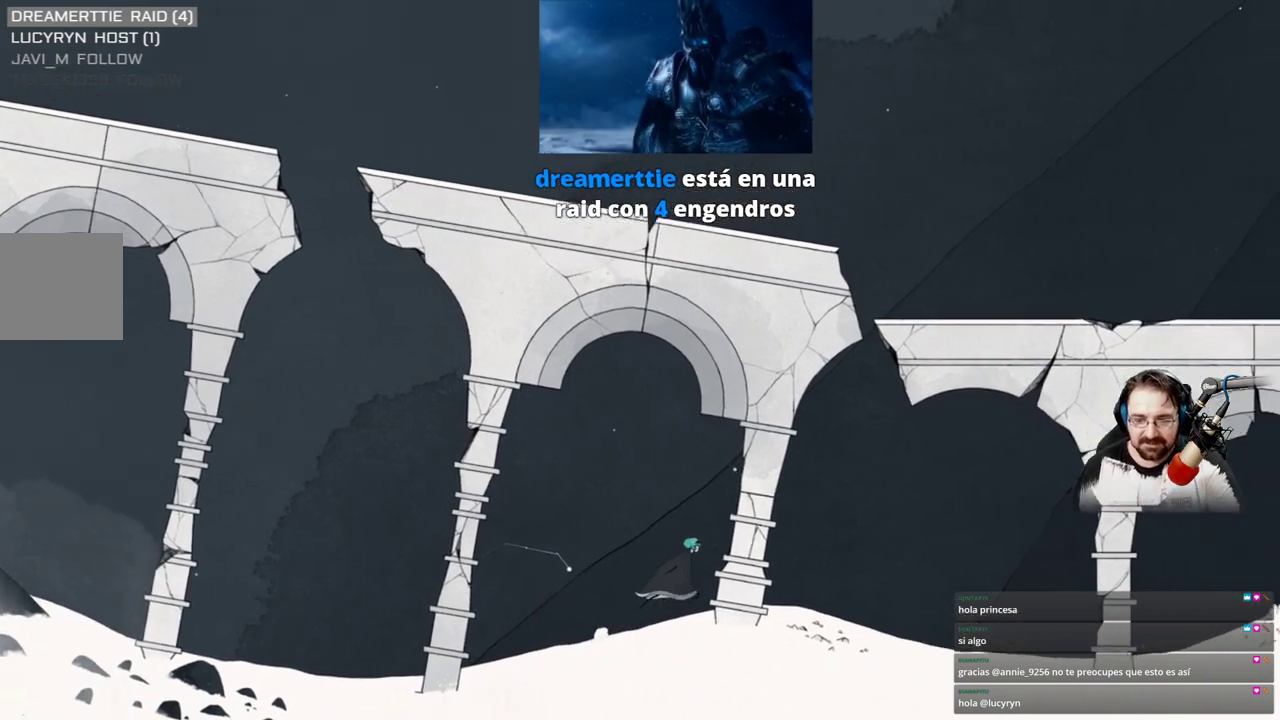
{"buttons": ["A"], "left_stick": "up-right", "right_stick": "center", "events": [[167, "A", "up"], [333, "A", "down"]]}
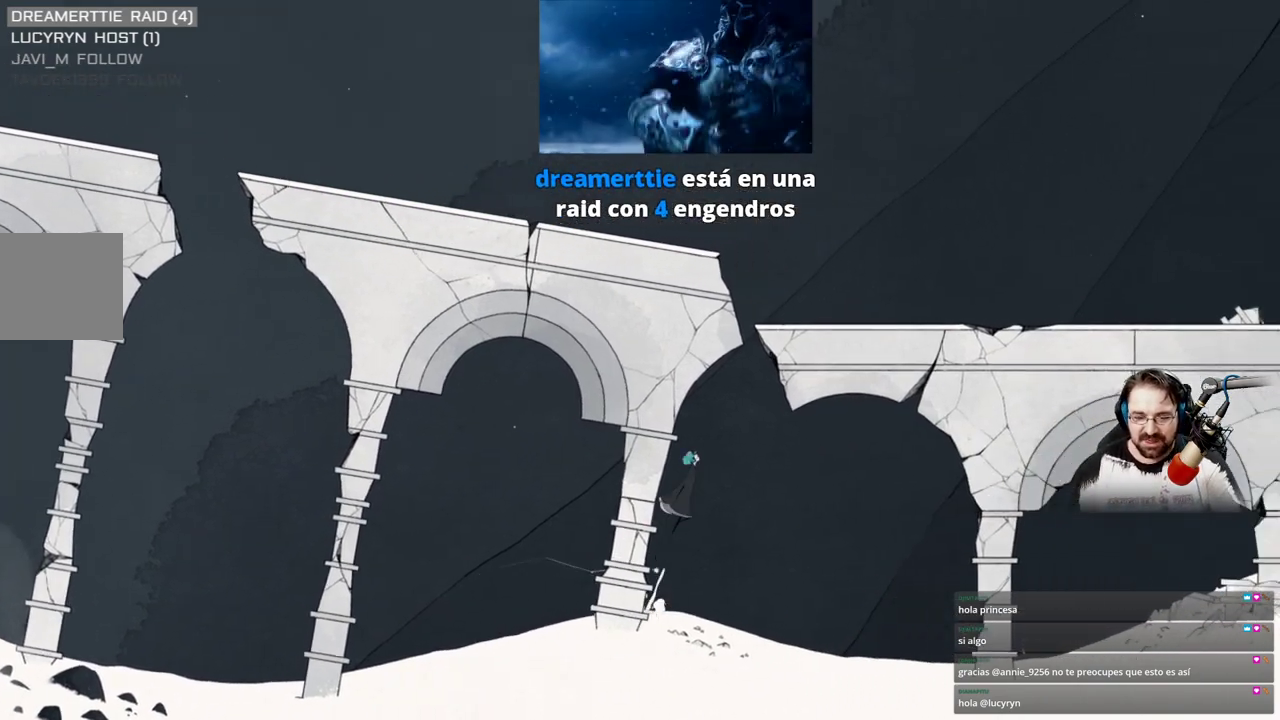
{"buttons": ["A"], "left_stick": "up-right", "right_stick": "center", "events": []}
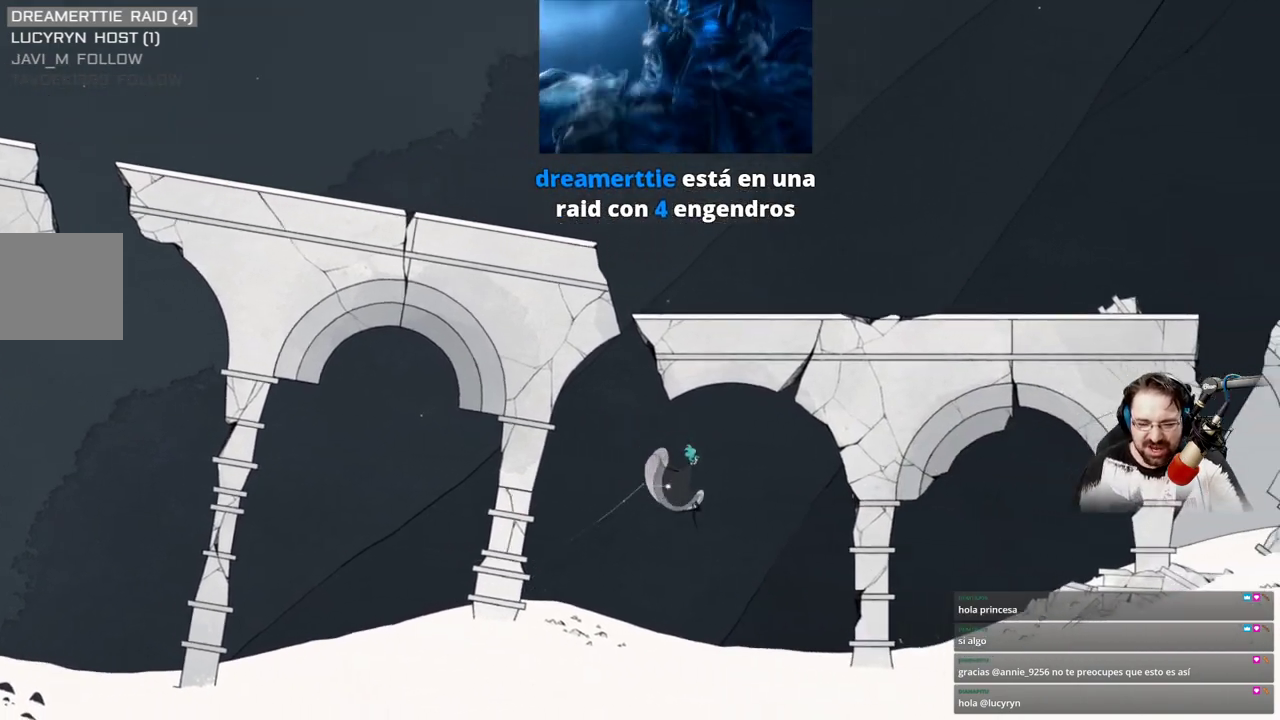
{"buttons": ["A"], "left_stick": "up-right", "right_stick": "center", "events": []}
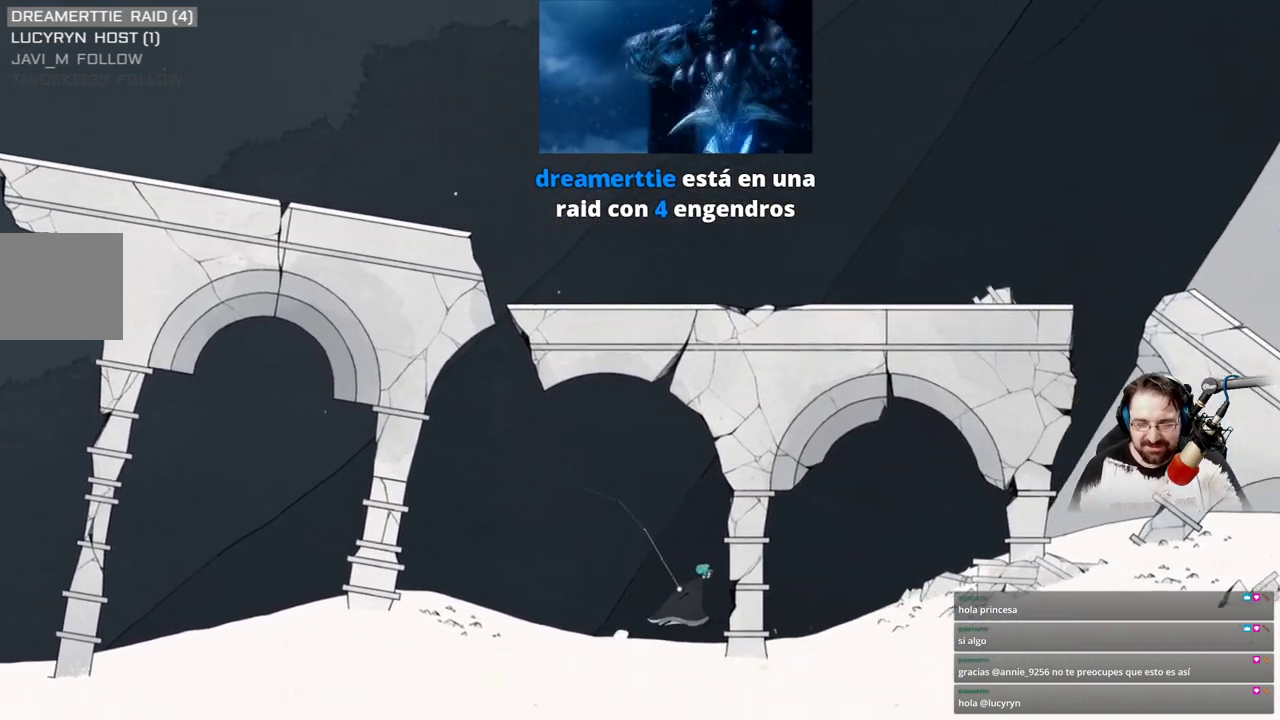
{"buttons": [], "left_stick": "up-right", "right_stick": "center", "events": [[200, "A", "up"]]}
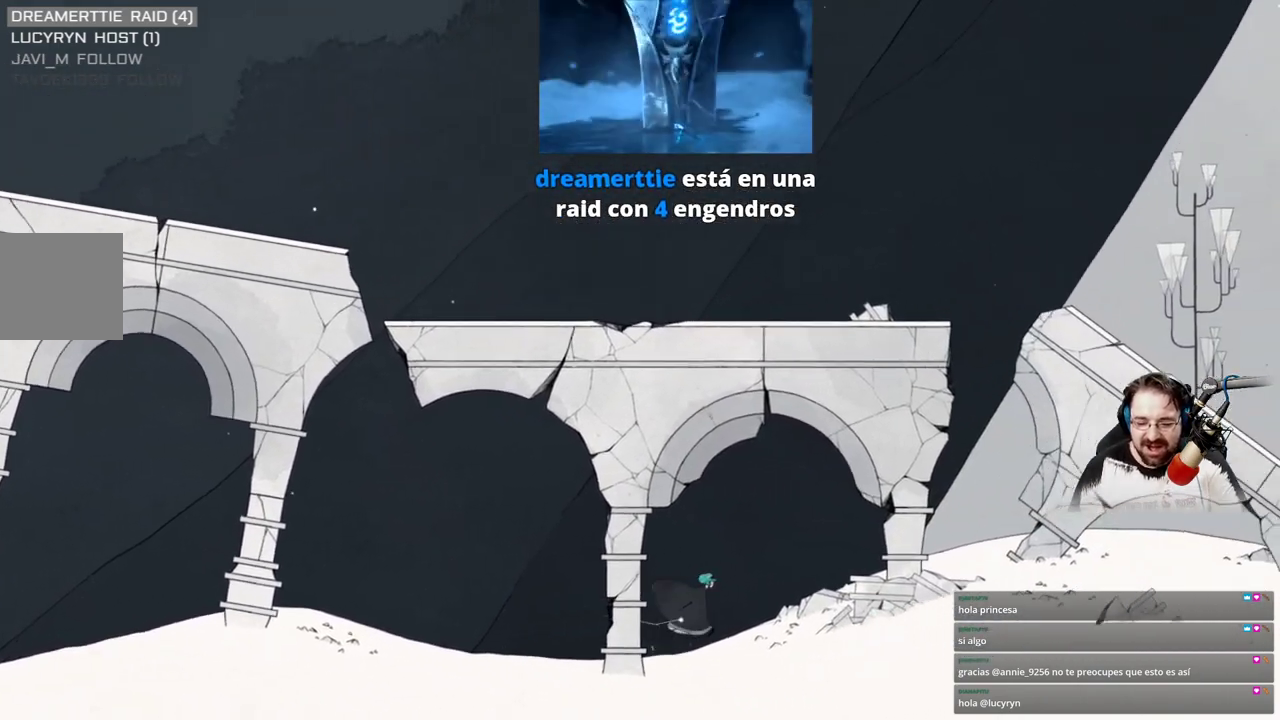
{"buttons": [], "left_stick": "up-right", "right_stick": "center", "events": []}
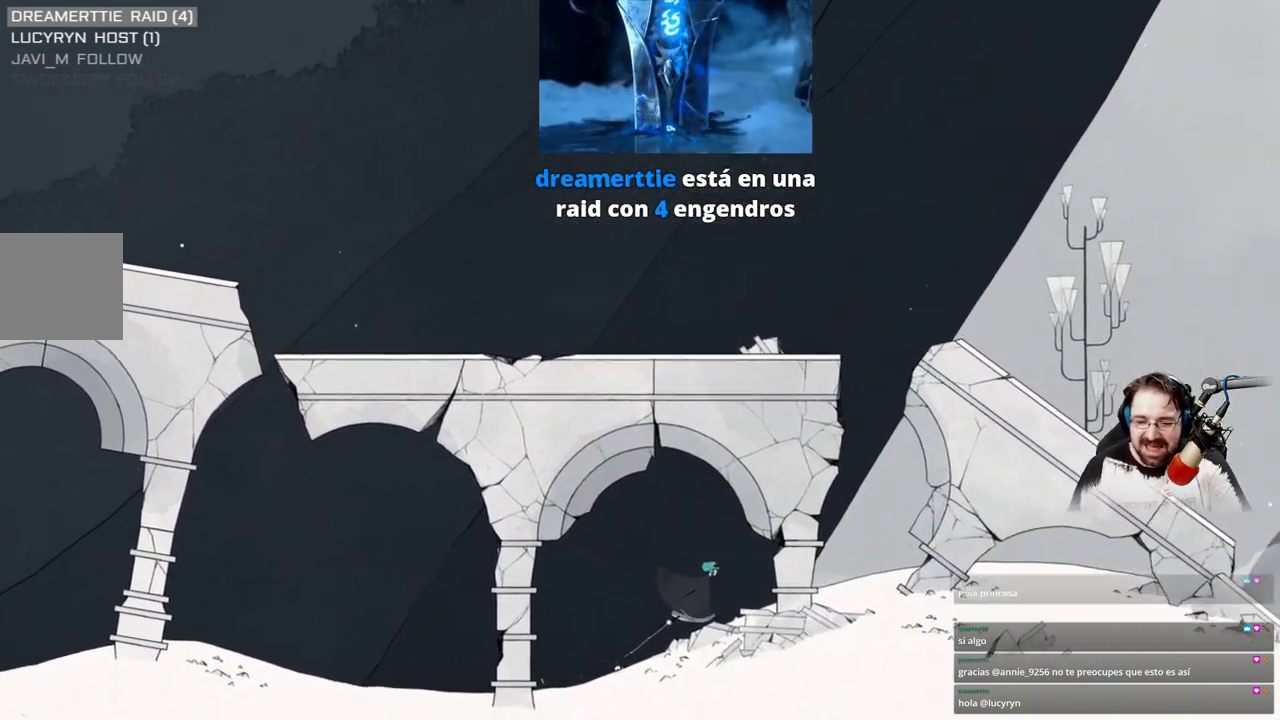
{"buttons": ["A"], "left_stick": "up-right", "right_stick": "center", "events": [[233, "A", "down"]]}
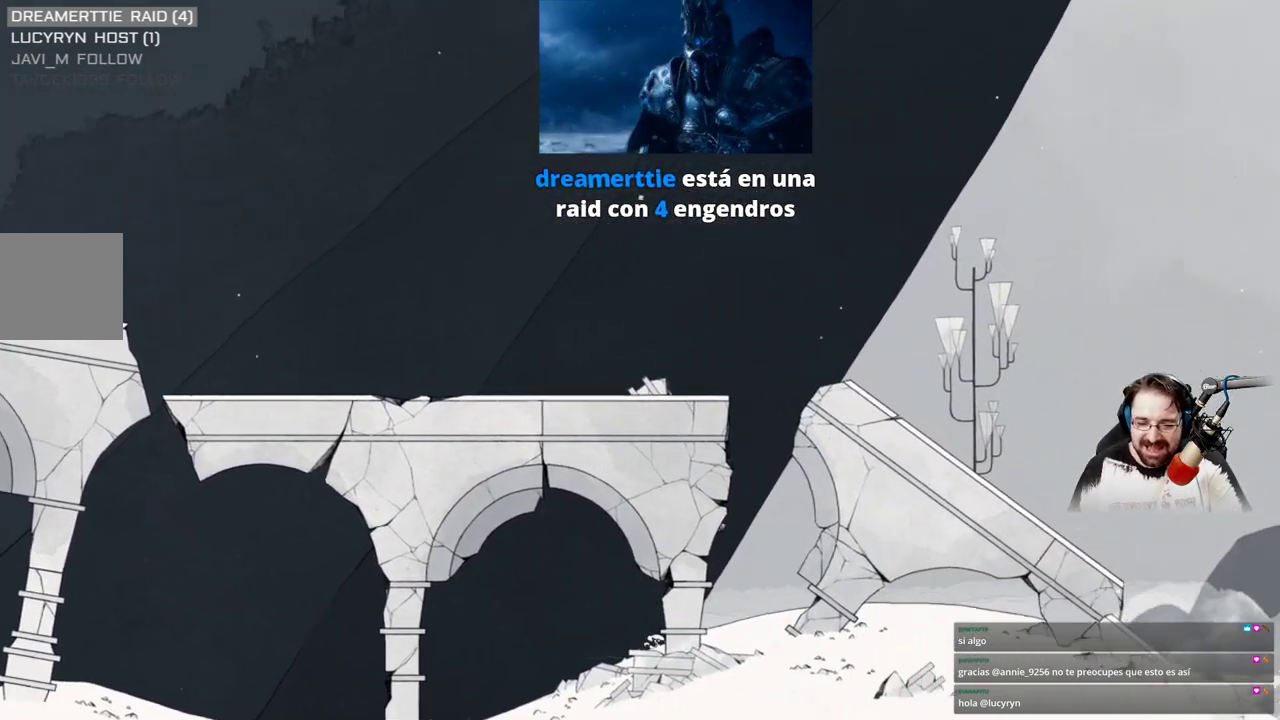
{"buttons": ["A"], "left_stick": "up-right", "right_stick": "center", "events": []}
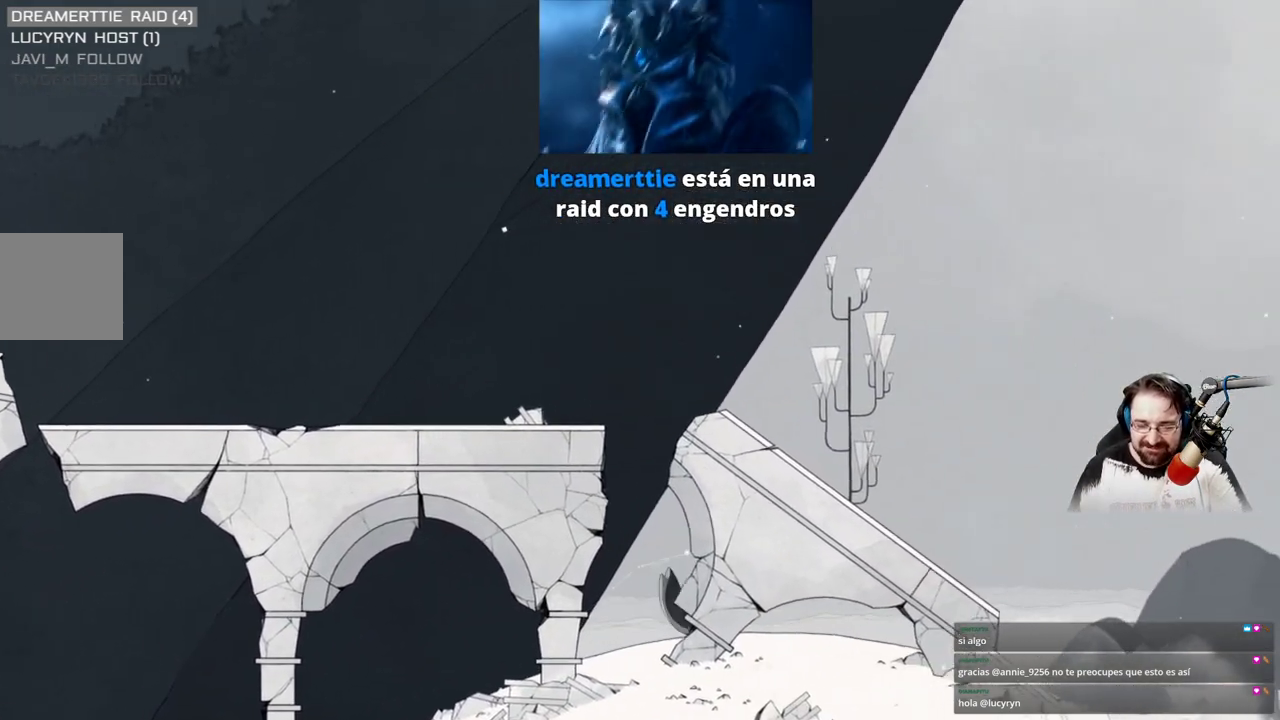
{"buttons": [], "left_stick": "center", "right_stick": "center", "events": [[67, "A", "up"], [200, "left_stick", "center"]]}
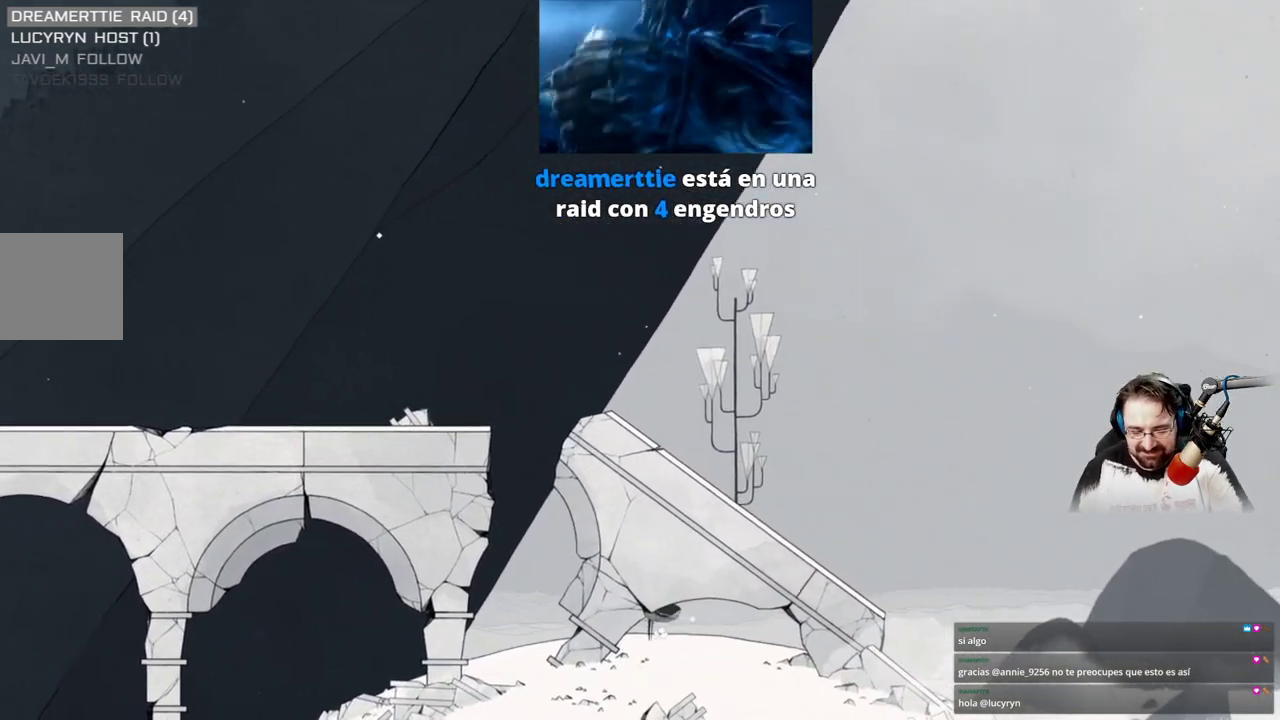
{"buttons": [], "left_stick": "center", "right_stick": "center", "events": []}
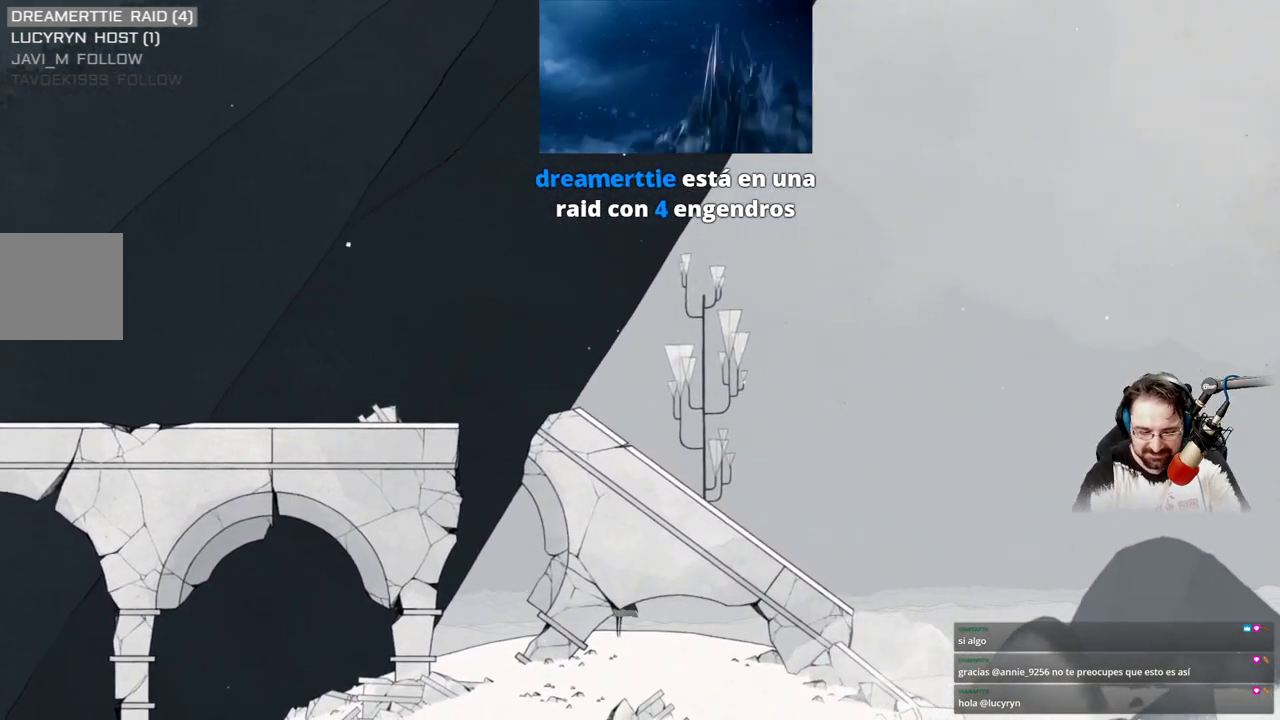
{"buttons": [], "left_stick": "right", "right_stick": "center", "events": [[500, "left_stick", "right"]]}
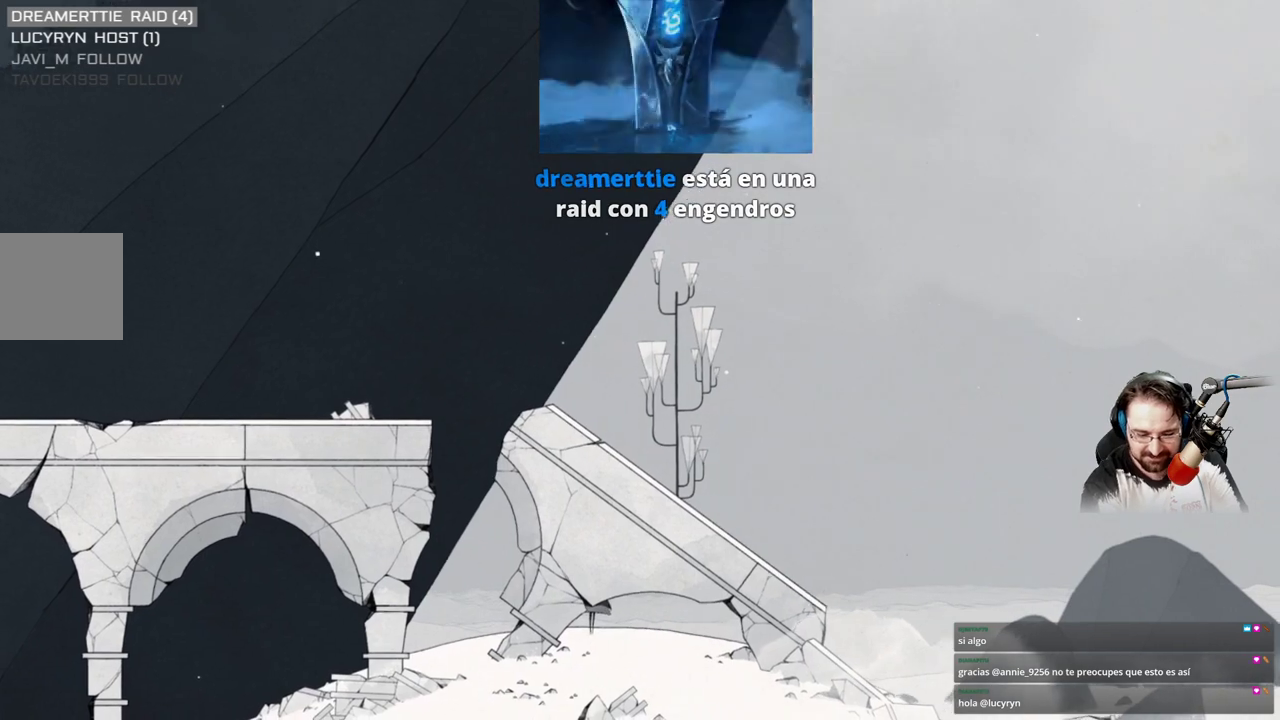
{"buttons": [], "left_stick": "center", "right_stick": "center", "events": [[400, "left_stick", "center"]]}
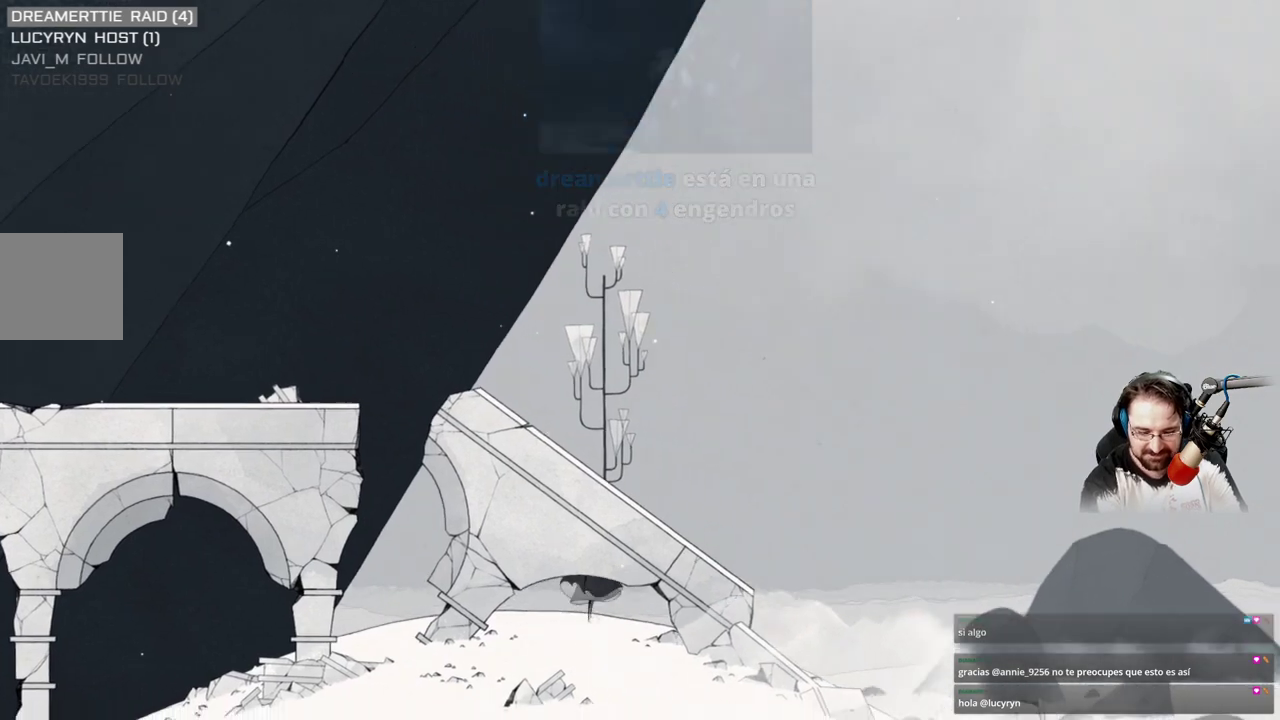
{"buttons": [], "left_stick": "center", "right_stick": "center", "events": []}
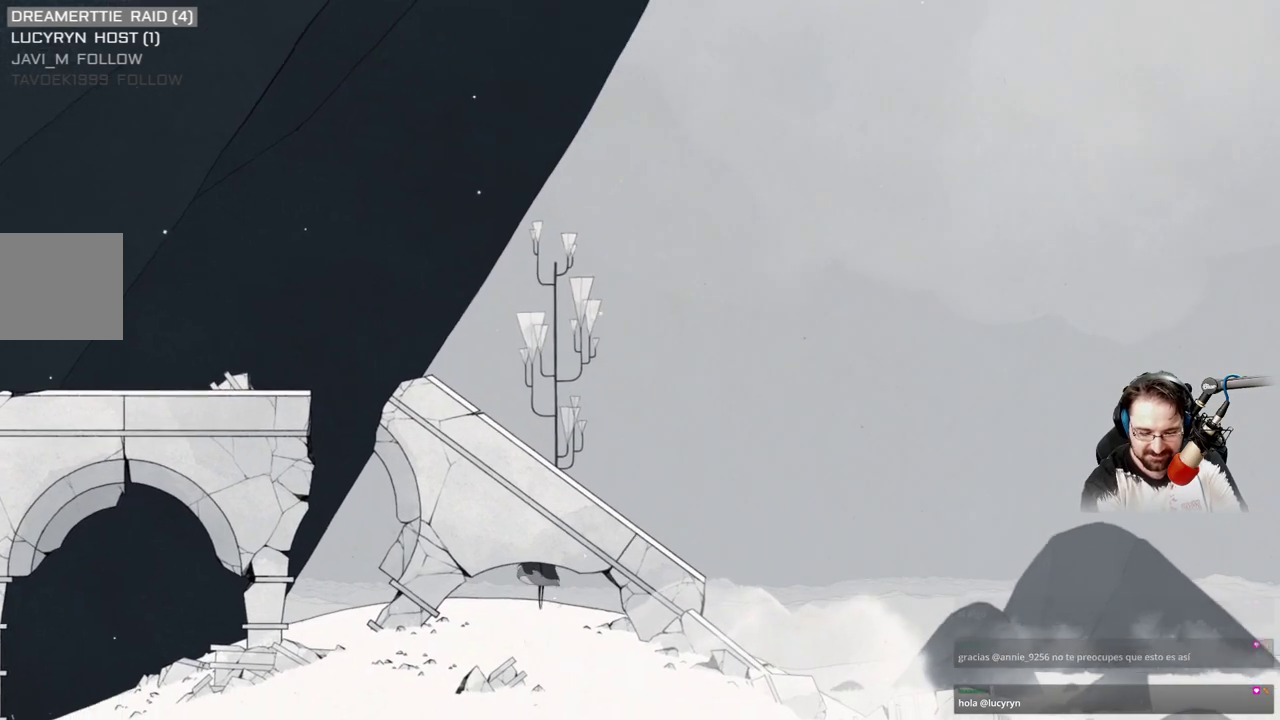
{"buttons": [], "left_stick": "center", "right_stick": "center", "events": []}
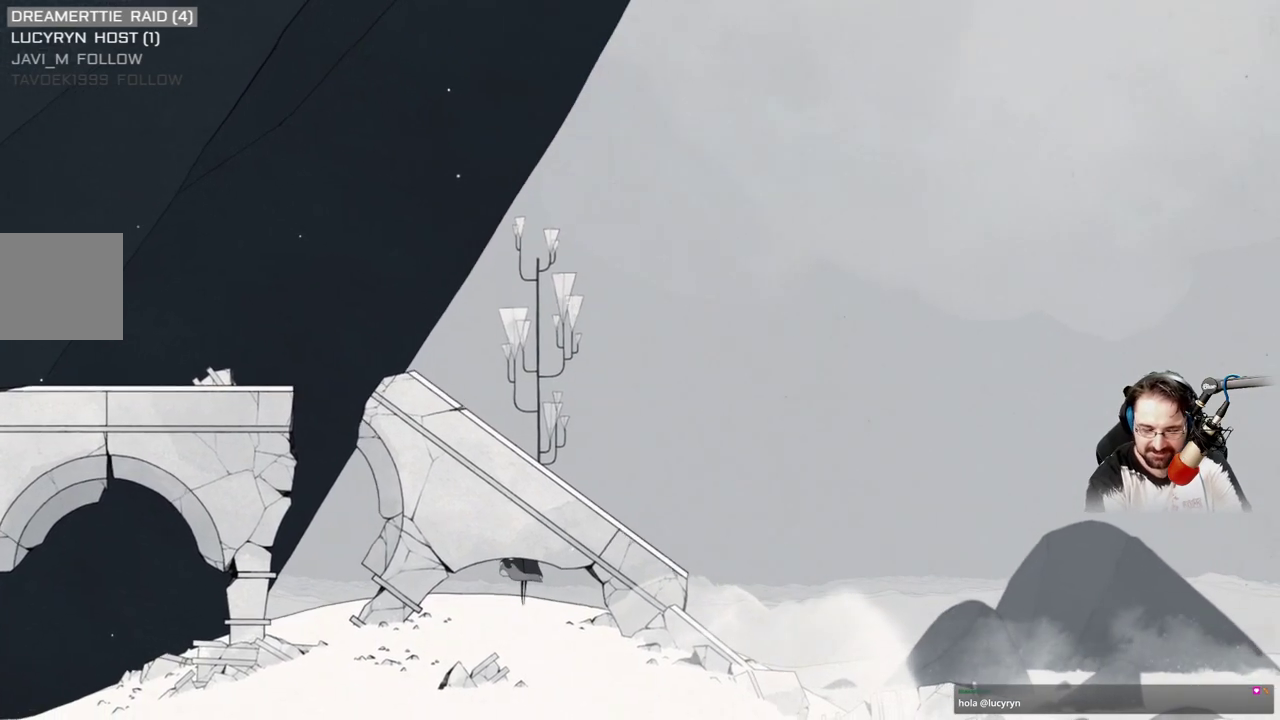
{"buttons": [], "left_stick": "center", "right_stick": "center", "events": []}
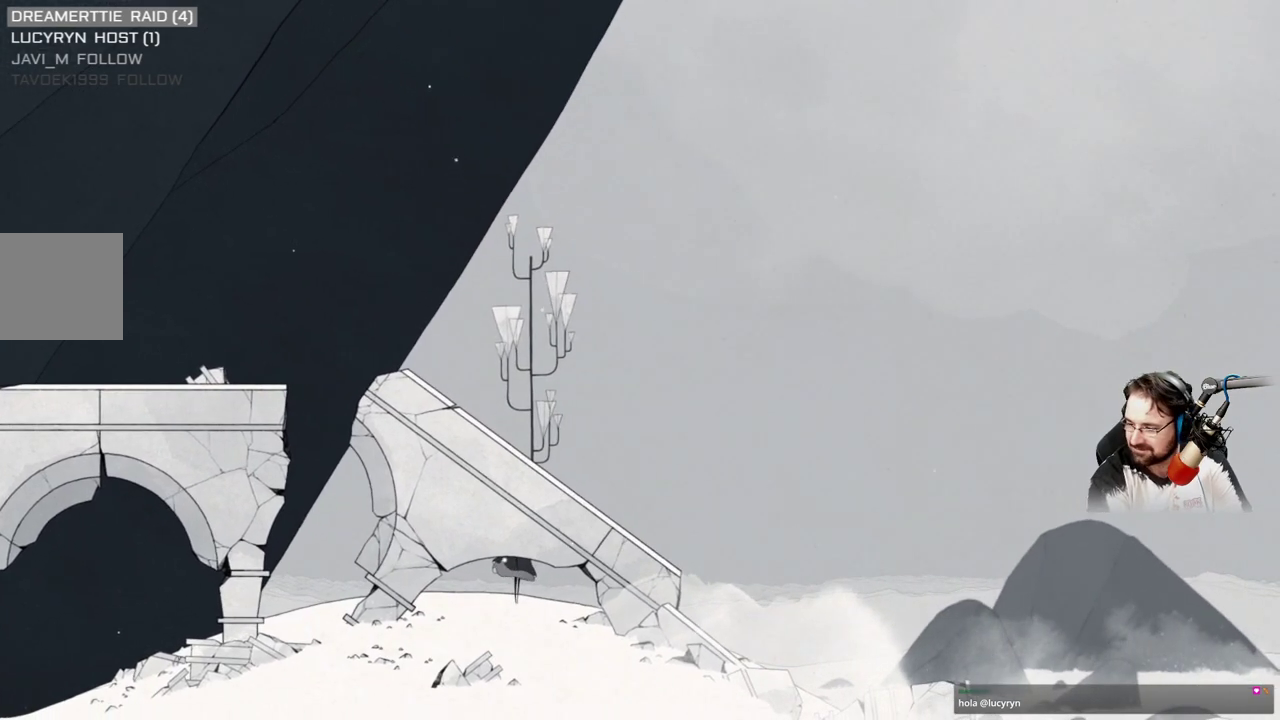
{"buttons": [], "left_stick": "right", "right_stick": "center", "events": [[233, "left_stick", "right"]]}
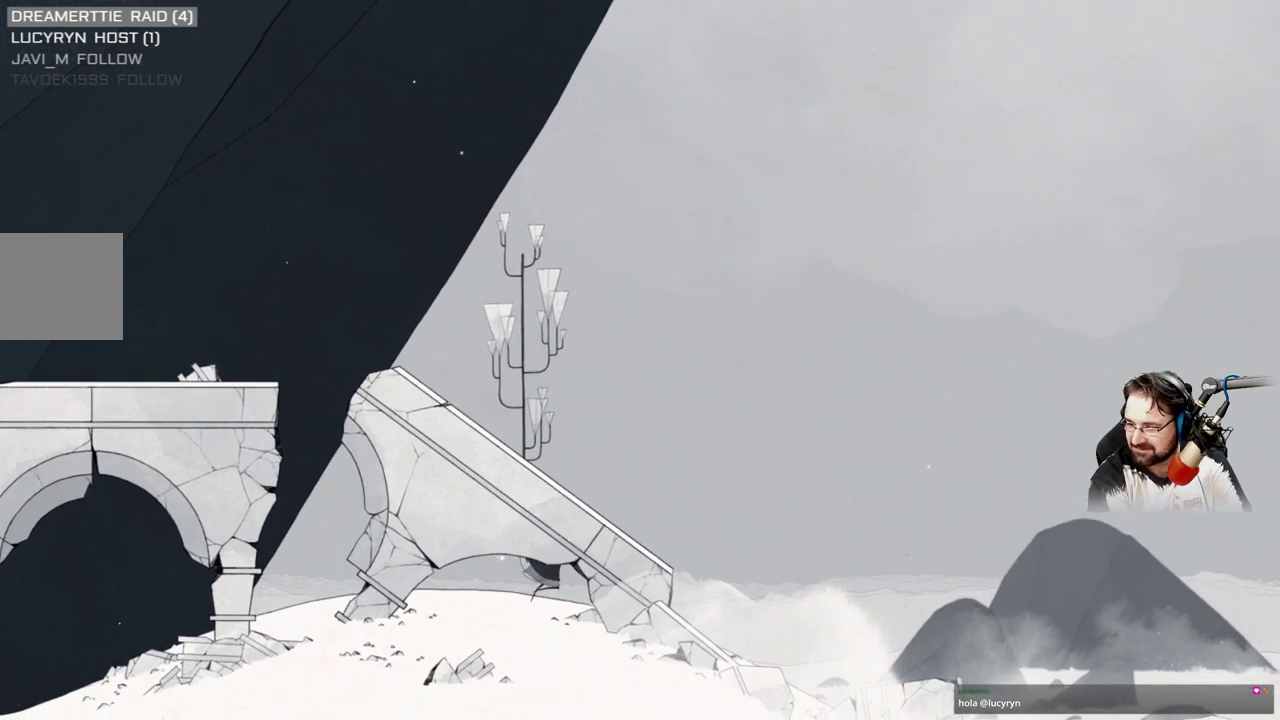
{"buttons": [], "left_stick": "center", "right_stick": "center", "events": [[200, "left_stick", "center"]]}
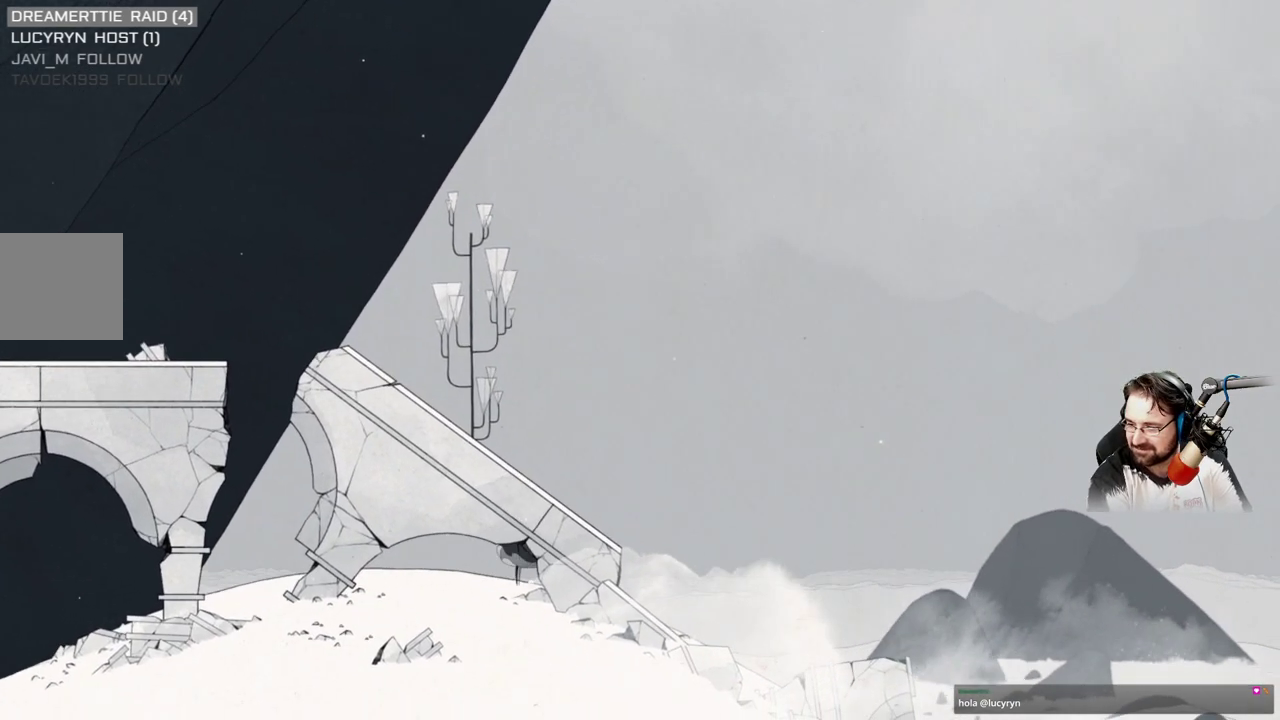
{"buttons": [], "left_stick": "right", "right_stick": "center", "events": [[100, "left_stick", "right"]]}
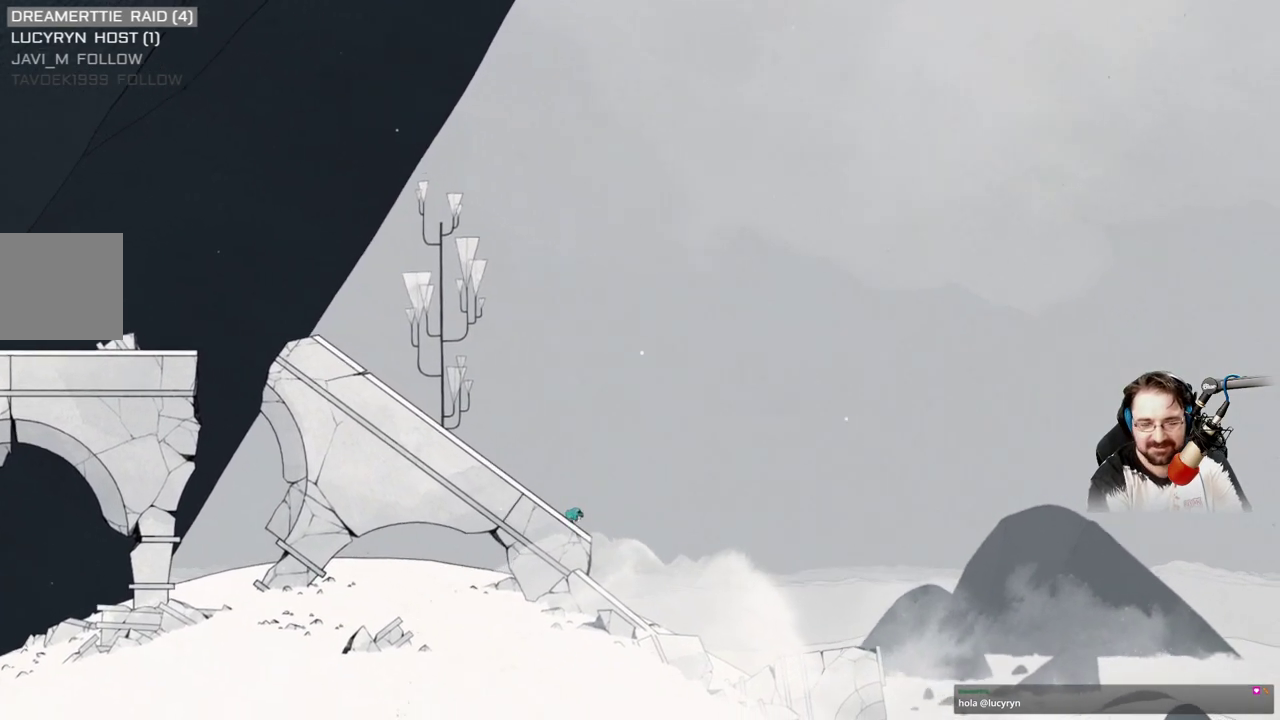
{"buttons": [], "left_stick": "up", "right_stick": "center", "events": [[67, "left_stick", "up"]]}
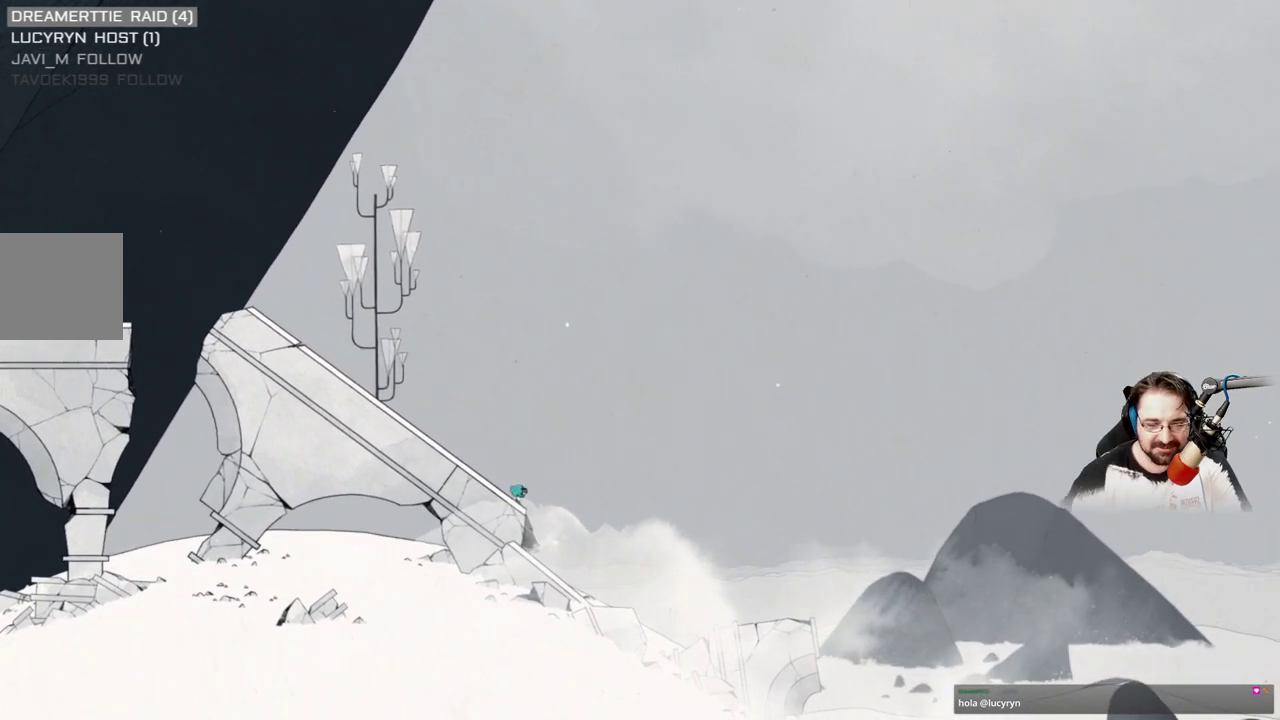
{"buttons": ["A"], "left_stick": "up", "right_stick": "center", "events": [[267, "A", "down"]]}
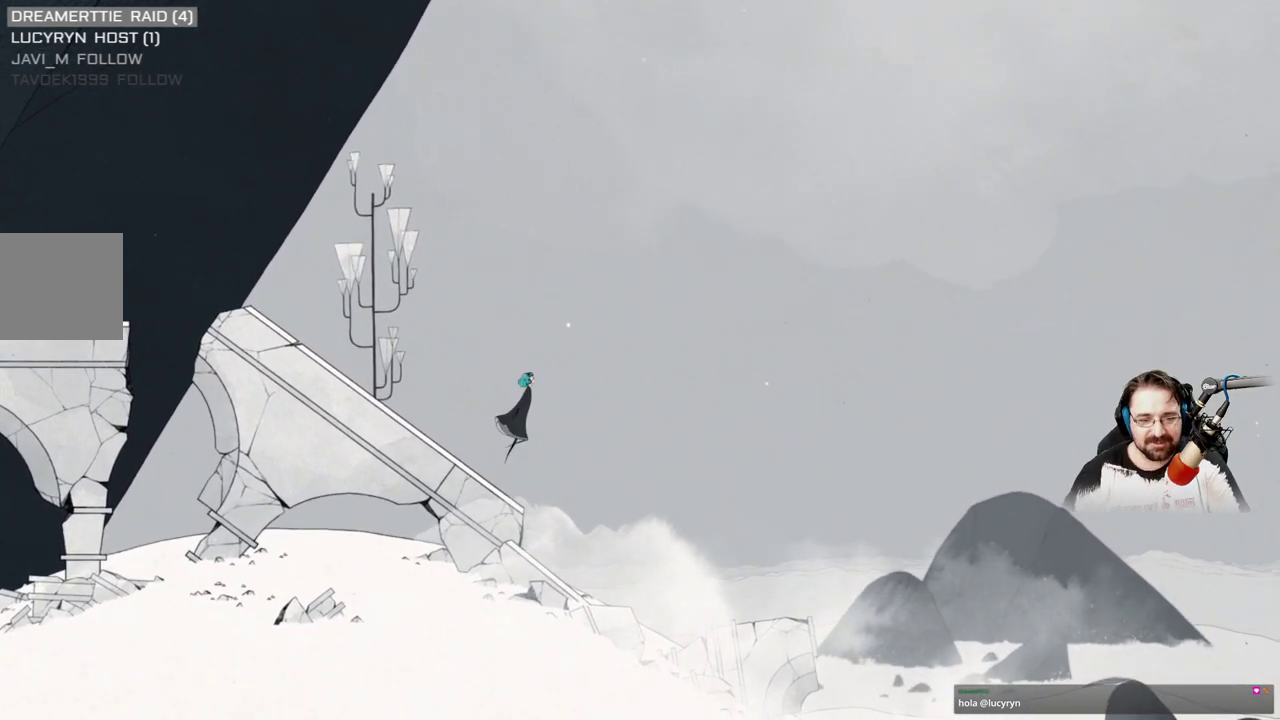
{"buttons": ["A"], "left_stick": "up-left", "right_stick": "center", "events": [[67, "left_stick", "up-left"]]}
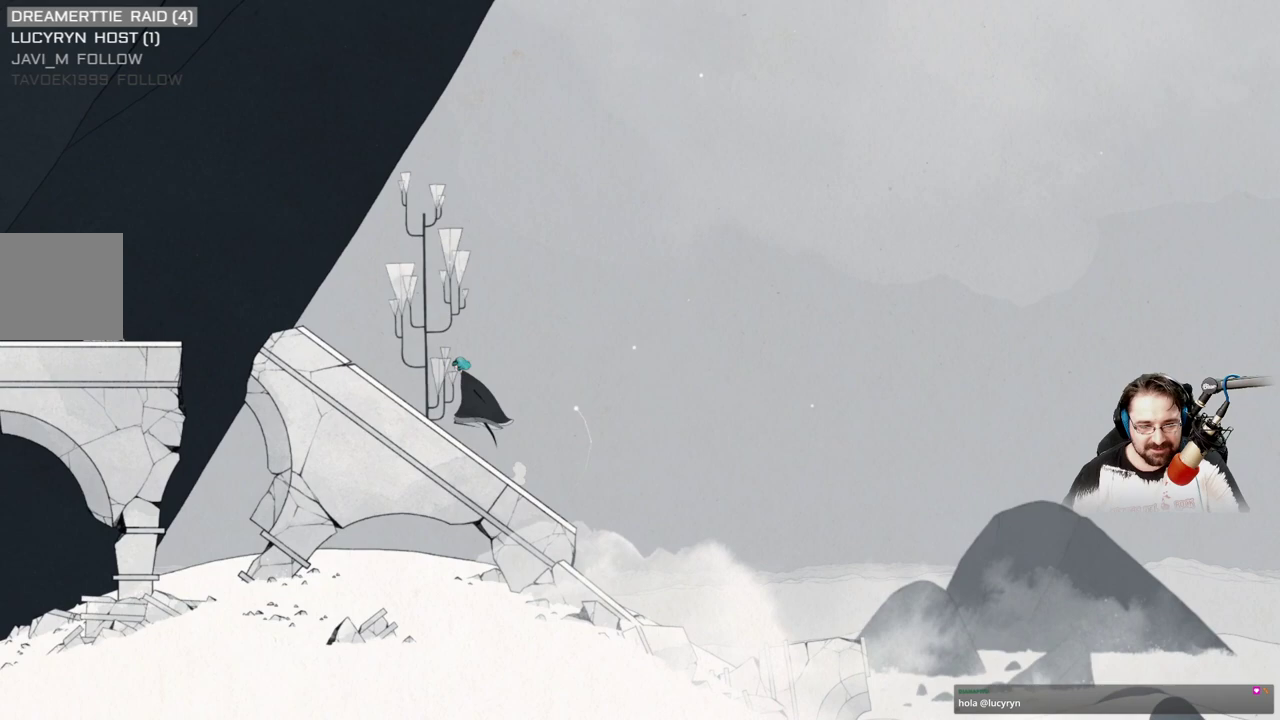
{"buttons": [], "left_stick": "up-left", "right_stick": "center", "events": [[233, "A", "up"]]}
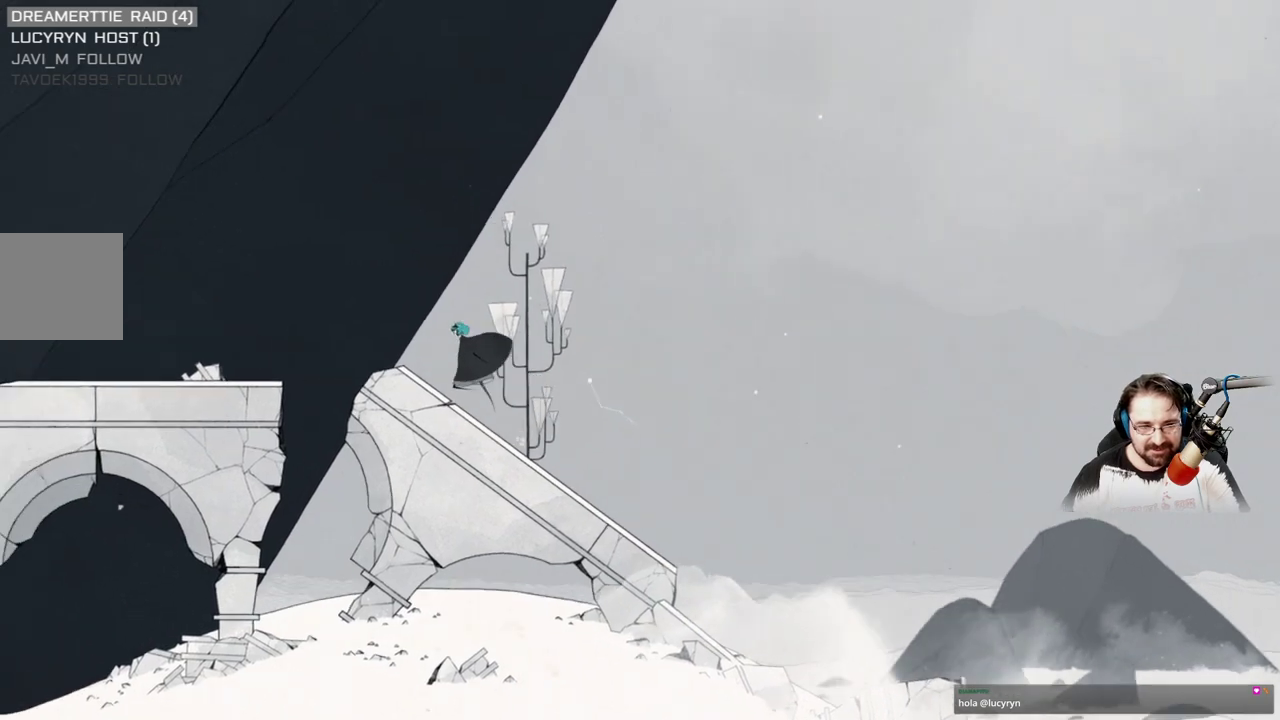
{"buttons": ["A"], "left_stick": "up-left", "right_stick": "center", "events": [[233, "left_stick", "center"], [367, "A", "down"], [367, "left_stick", "up-left"]]}
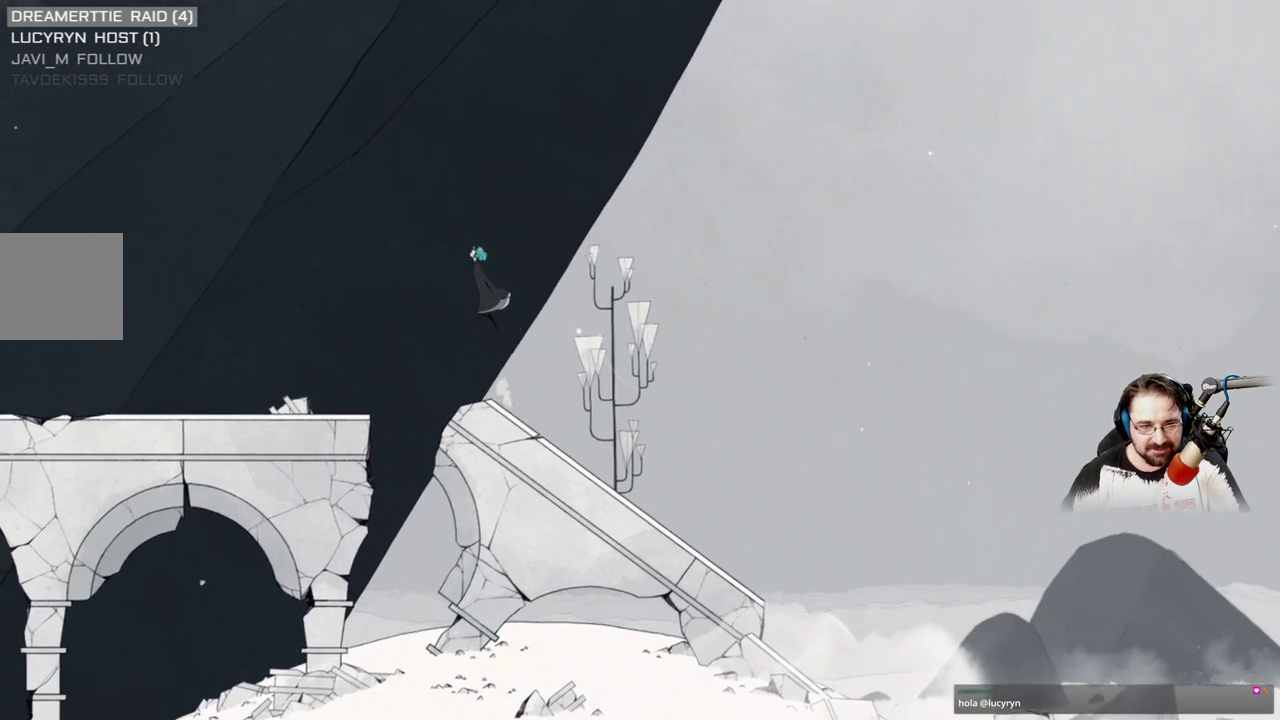
{"buttons": [], "left_stick": "up-left", "right_stick": "center", "events": [[500, "A", "up"]]}